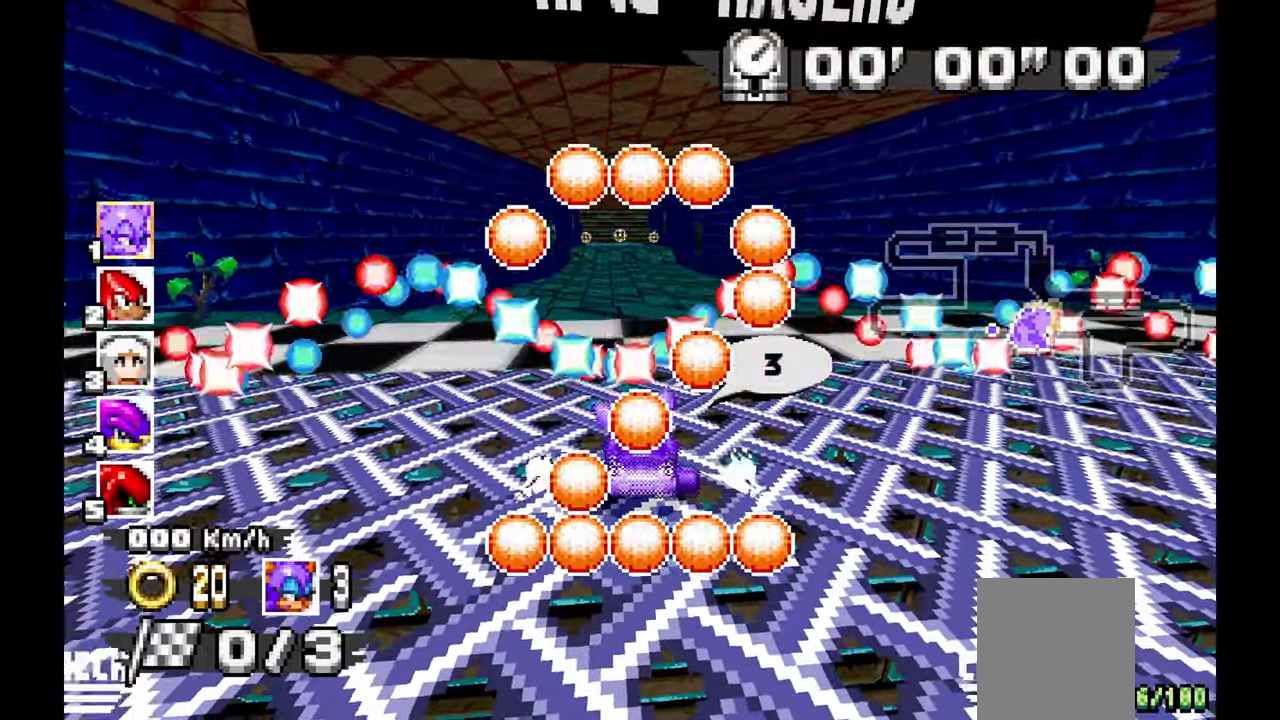
Gameplay with a controller (Xbox layout); each line is a JSON object with the inputs held at the frame after it (dt_ms = milliseconds from this image to that frame). "events" lists button and stick changes between this image and that frame as [ms after this image, input, new state], when the widget could be followed in between. Not read: C HOME L1 L2 L3 R1 R2 R3 SELECT START X Y.
{"dt_ms": 500, "buttons": ["A"], "left_stick": "center", "events": [[33, "left_stick", "center"]]}
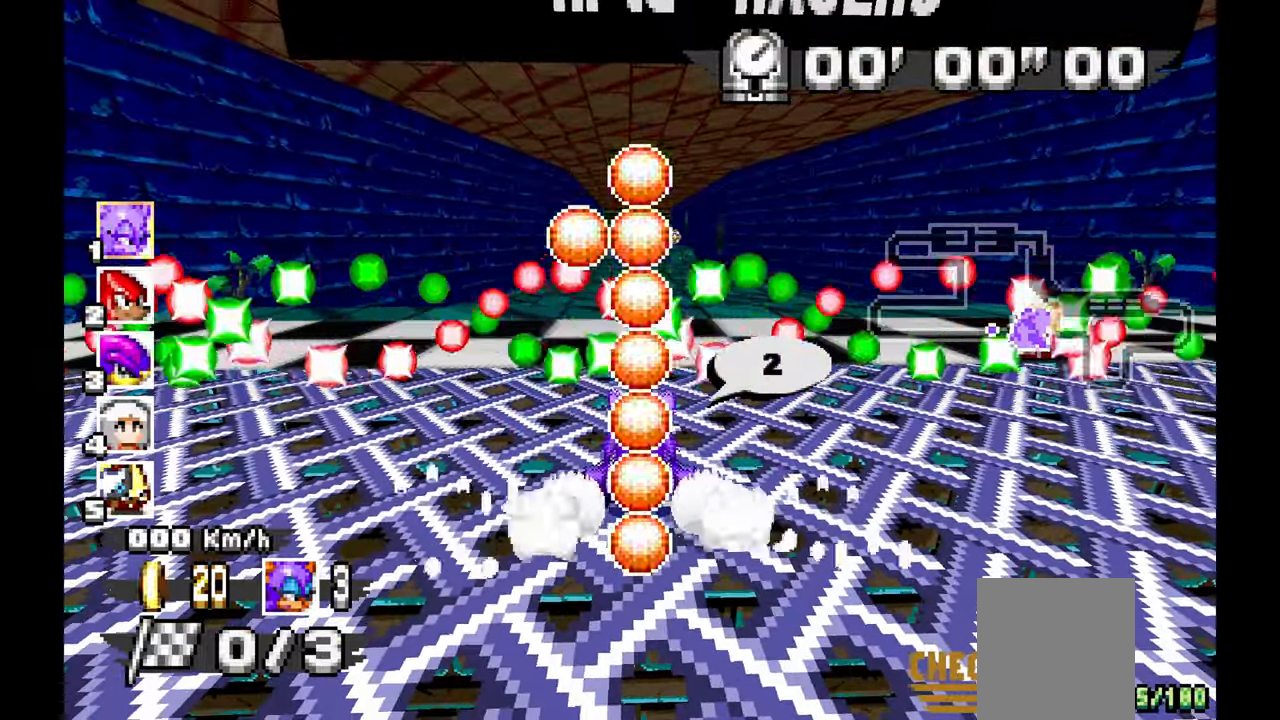
{"dt_ms": 500, "buttons": ["A"], "left_stick": "up", "events": [[417, "left_stick", "up"]]}
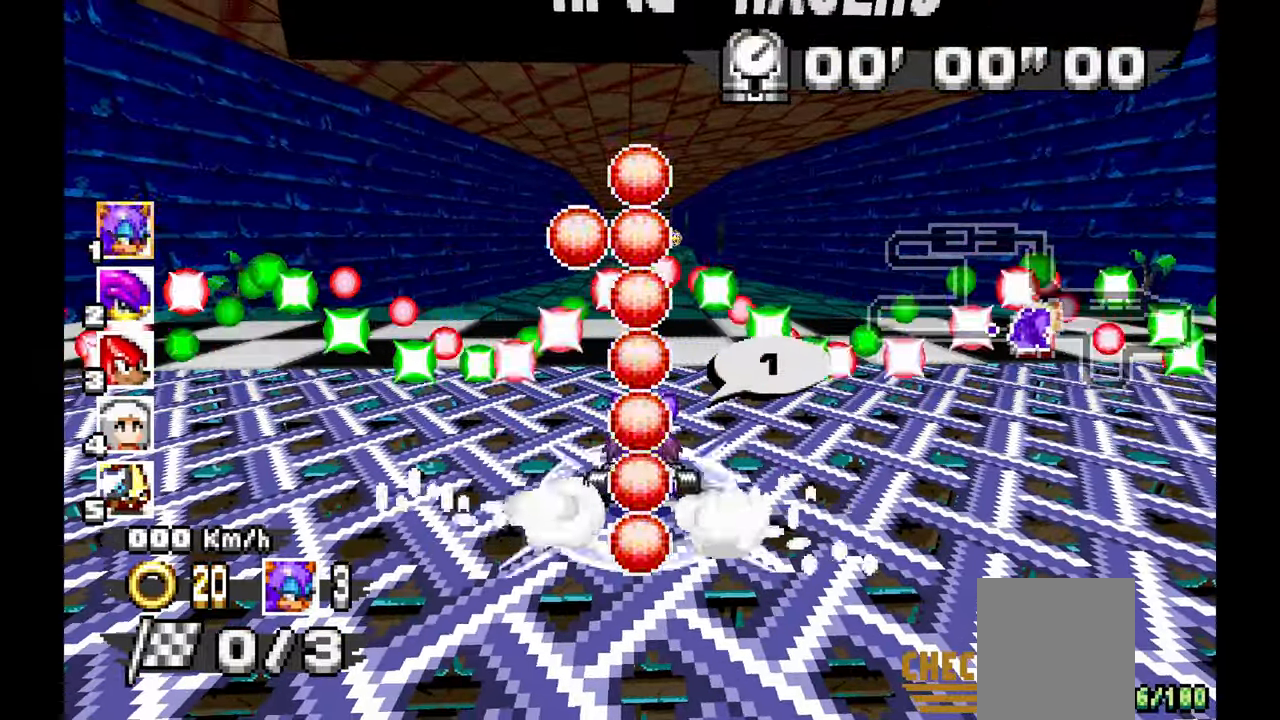
{"dt_ms": 500, "buttons": ["A"], "left_stick": "center", "events": [[17, "left_stick", "center"], [317, "left_stick", "up"], [500, "left_stick", "center"]]}
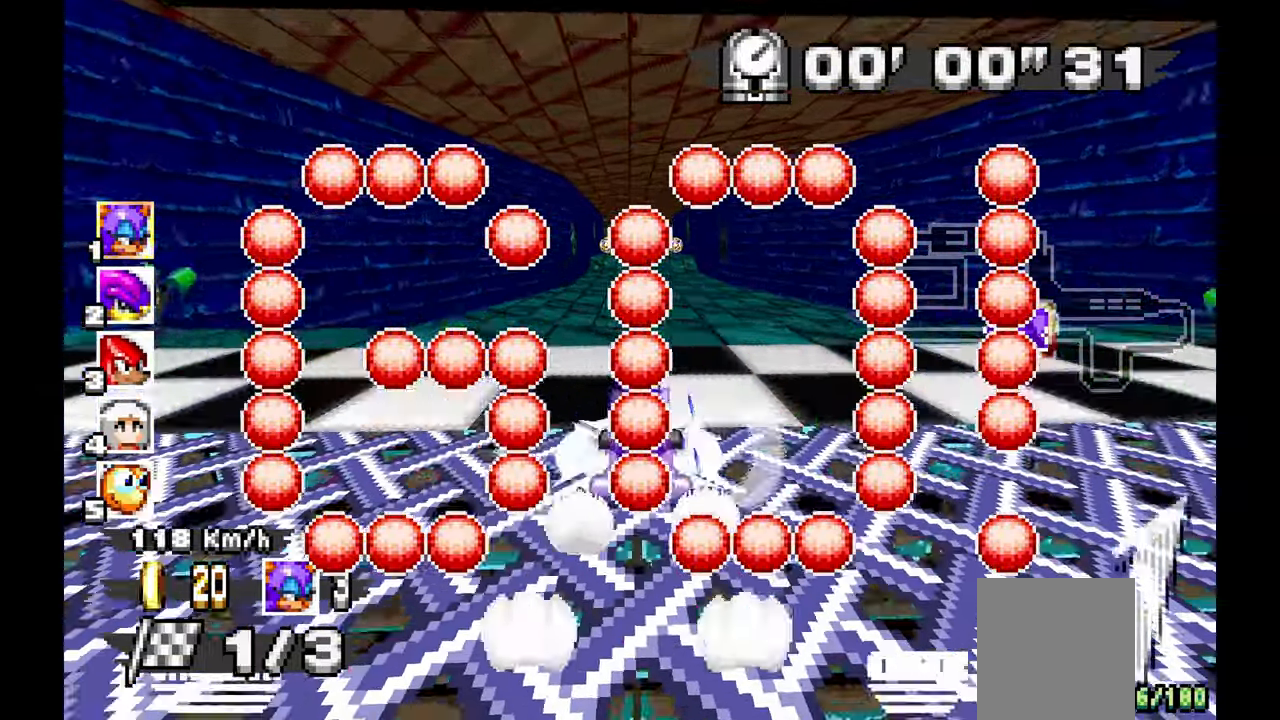
{"dt_ms": 500, "buttons": ["A"], "left_stick": "center"}
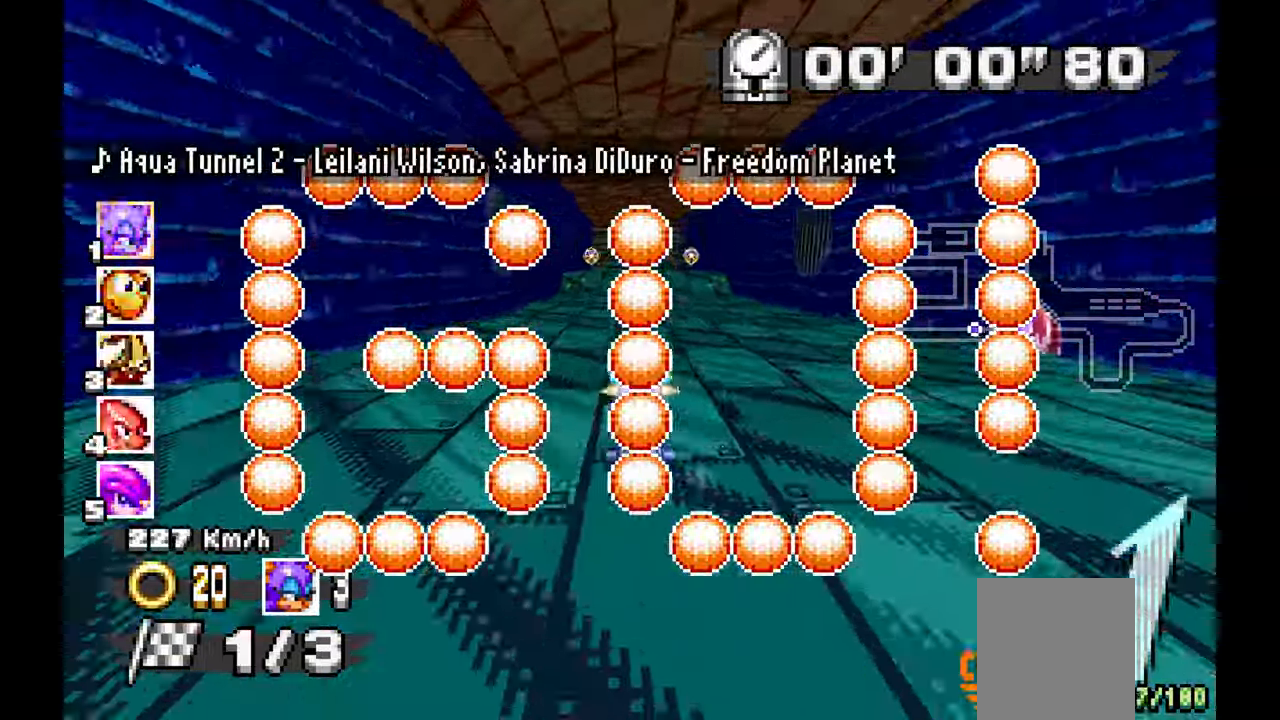
{"dt_ms": 500, "buttons": ["A"], "left_stick": "center"}
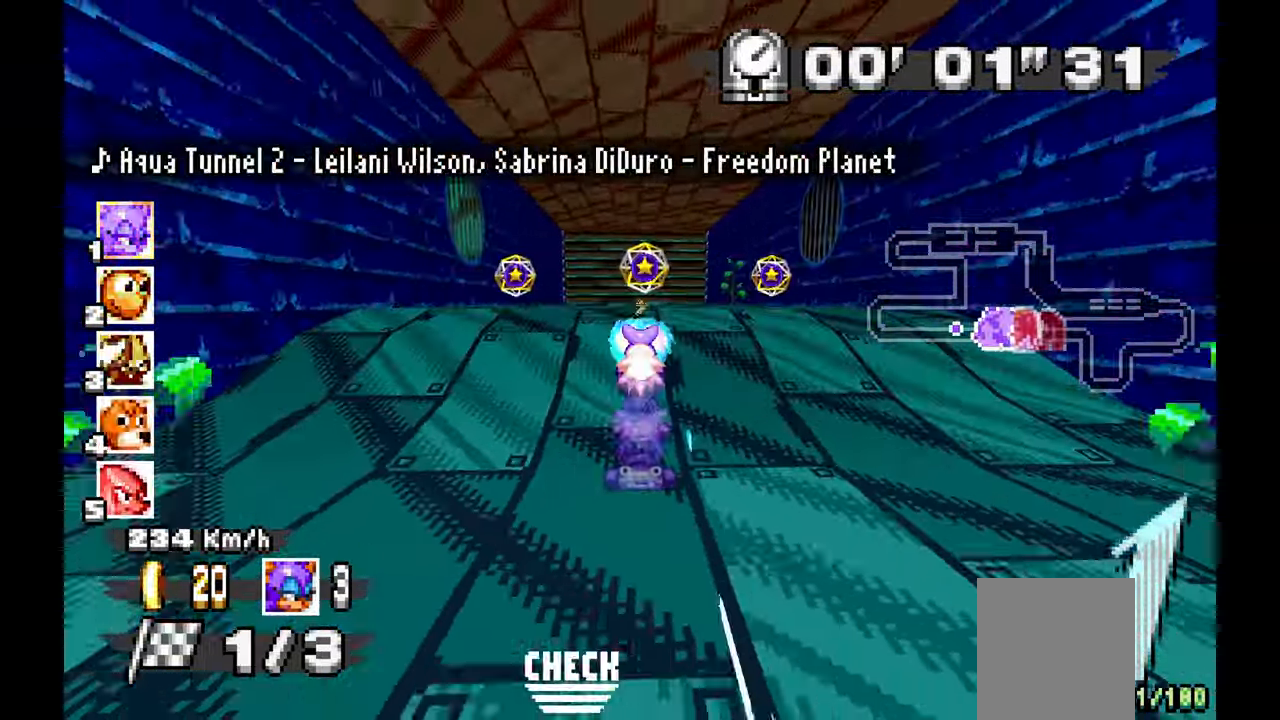
{"dt_ms": 1000, "buttons": ["A"], "left_stick": "center", "events": [[250, "left_stick", "up"], [333, "left_stick", "center"], [467, "left_stick", "up"], [567, "left_stick", "center"], [767, "left_stick", "up"], [917, "left_stick", "center"]]}
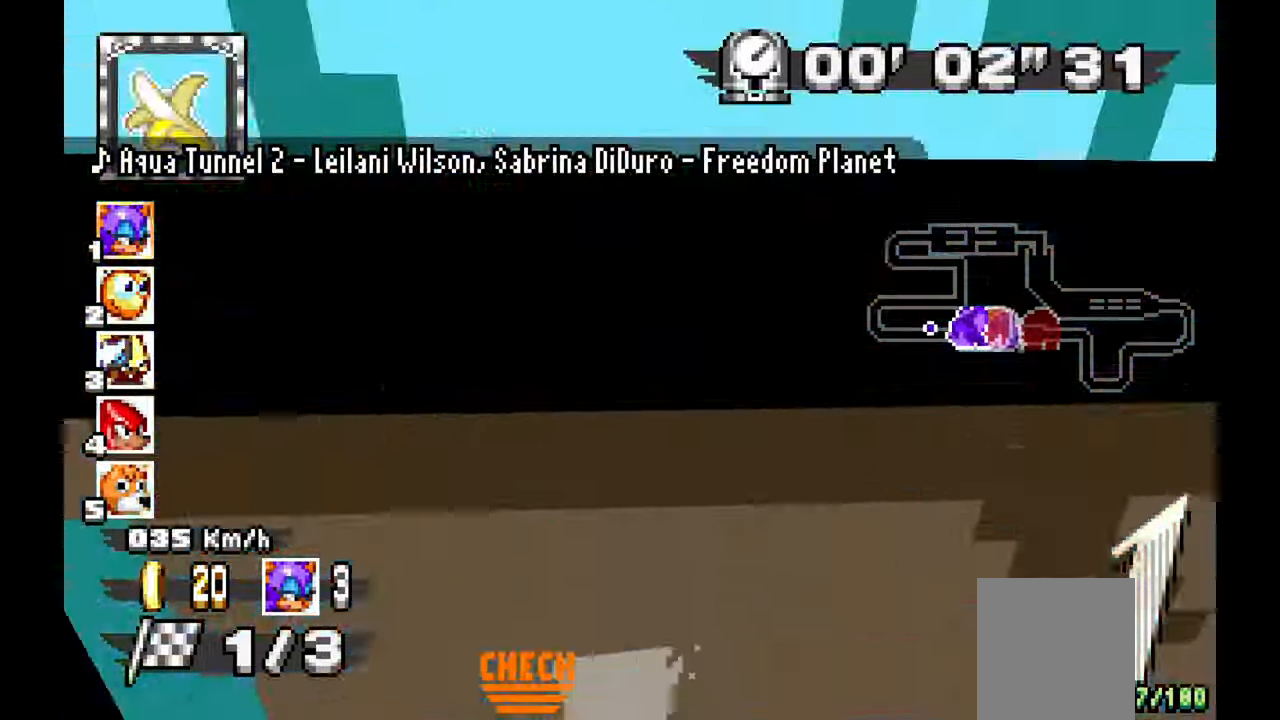
{"dt_ms": 500, "buttons": ["A"], "left_stick": "up-left"}
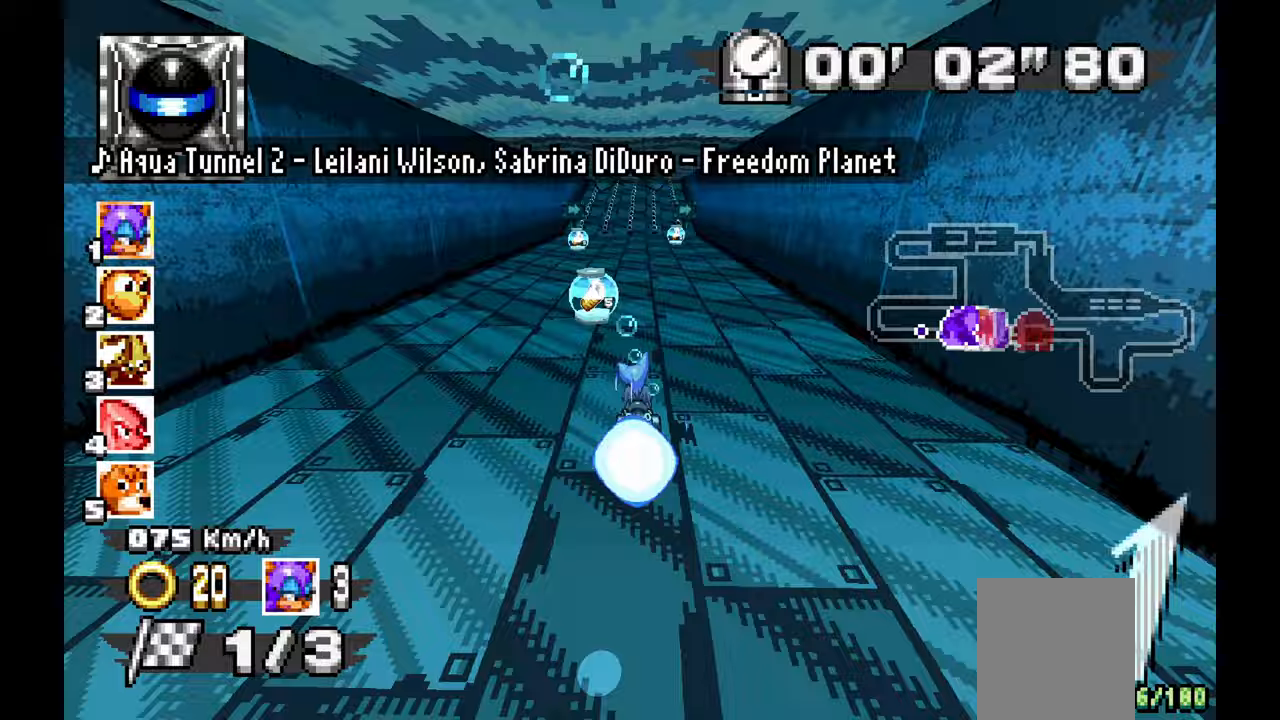
{"dt_ms": 500, "buttons": ["A"], "left_stick": "right", "events": [[233, "left_stick", "up"], [317, "left_stick", "right"]]}
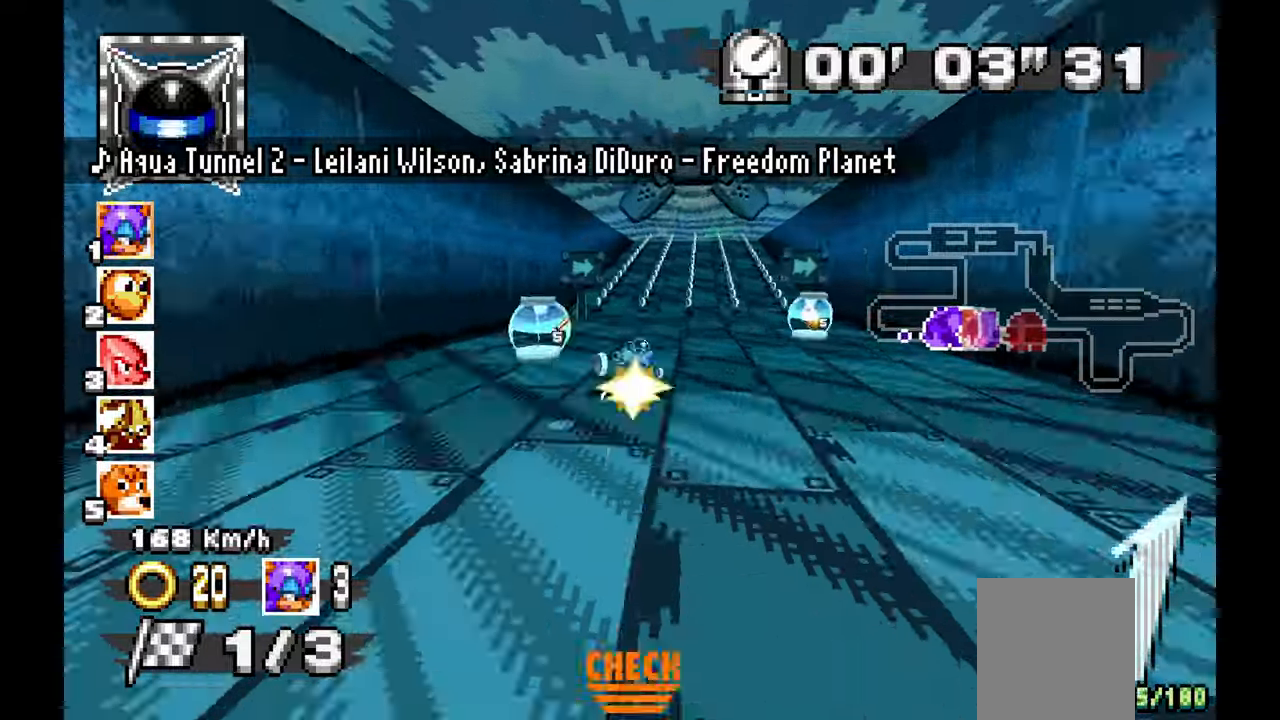
{"dt_ms": 500, "buttons": ["A"], "left_stick": "down", "events": [[283, "left_stick", "down"]]}
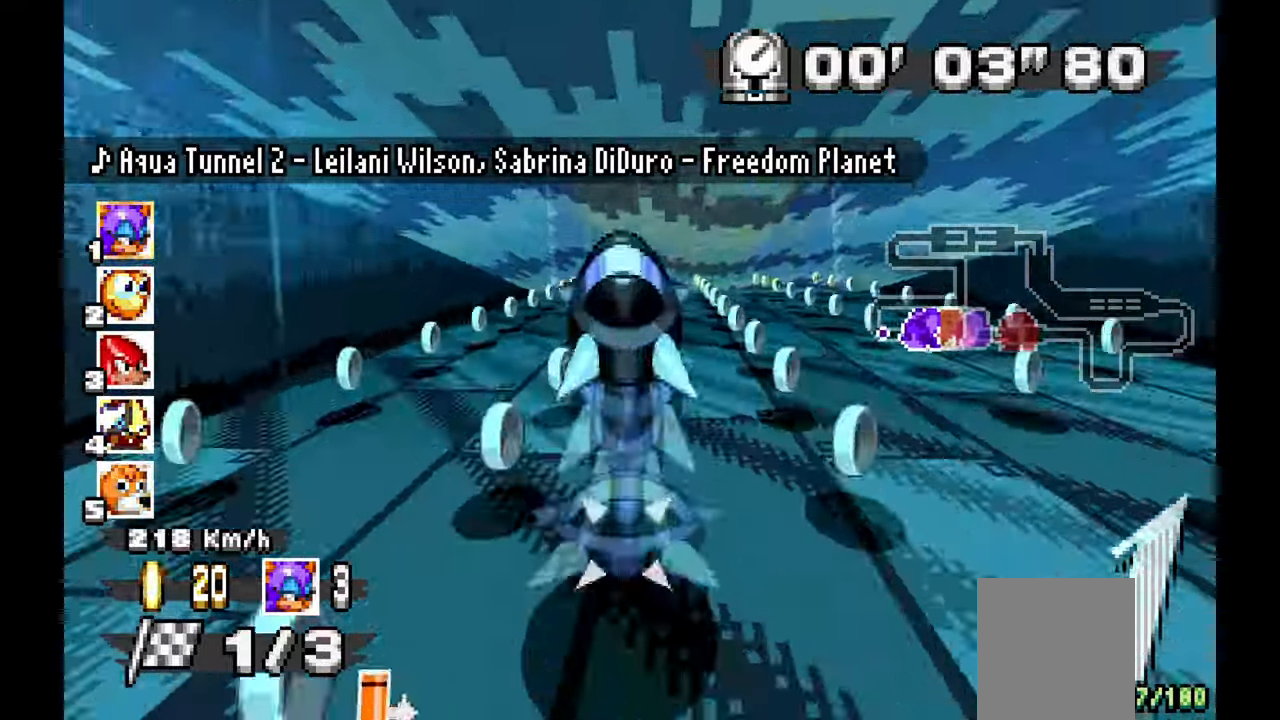
{"dt_ms": 500, "buttons": ["A"], "left_stick": "center", "events": [[233, "left_stick", "down-right"], [400, "left_stick", "center"]]}
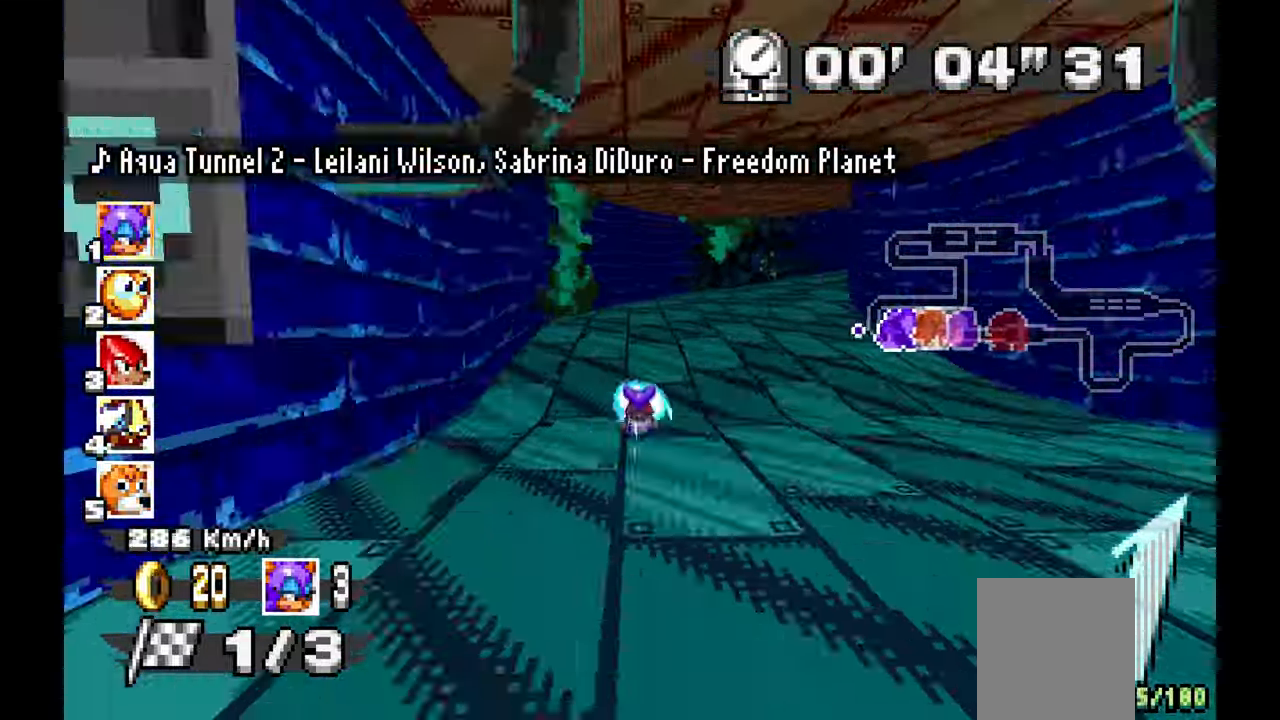
{"dt_ms": 500, "buttons": ["A"], "left_stick": "right", "events": [[83, "left_stick", "right"]]}
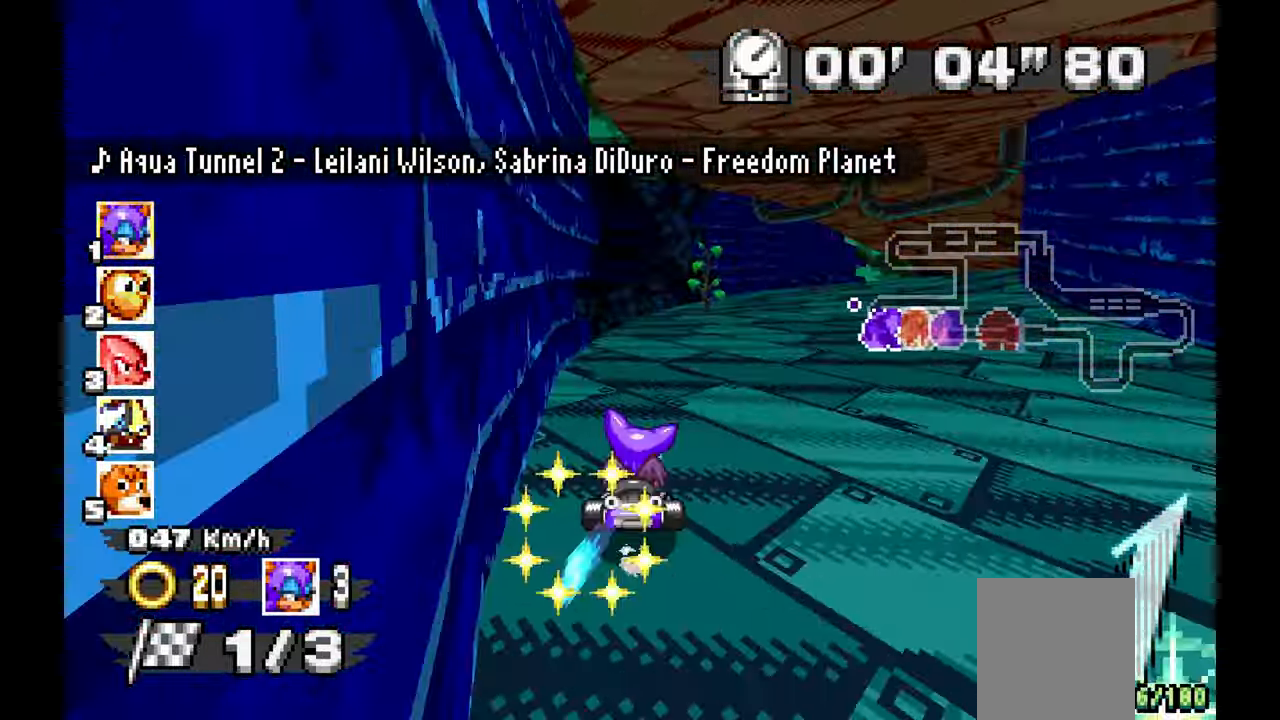
{"dt_ms": 1000, "buttons": ["A"], "left_stick": "center", "events": [[17, "A", "up"], [267, "A", "down"], [300, "left_stick", "up"], [417, "left_stick", "center"], [667, "left_stick", "left"], [817, "left_stick", "center"]]}
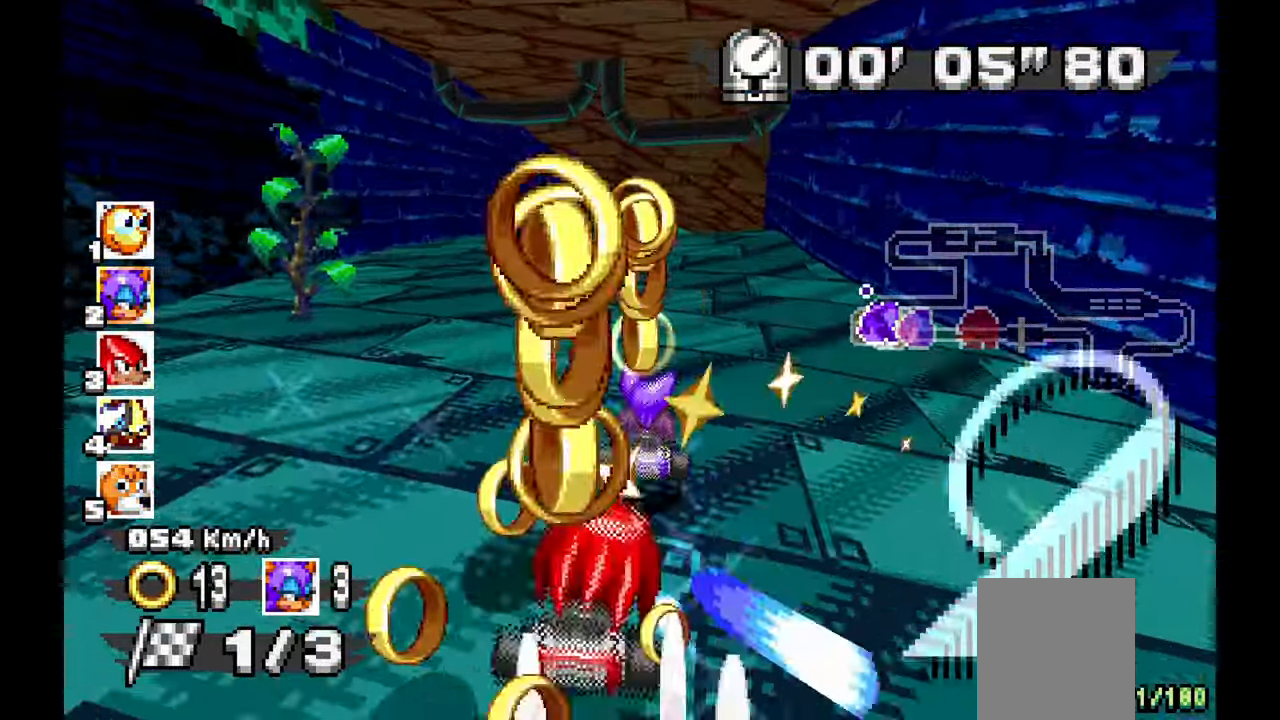
{"dt_ms": 500, "buttons": ["A"], "left_stick": "center", "events": [[217, "left_stick", "right"], [433, "left_stick", "center"]]}
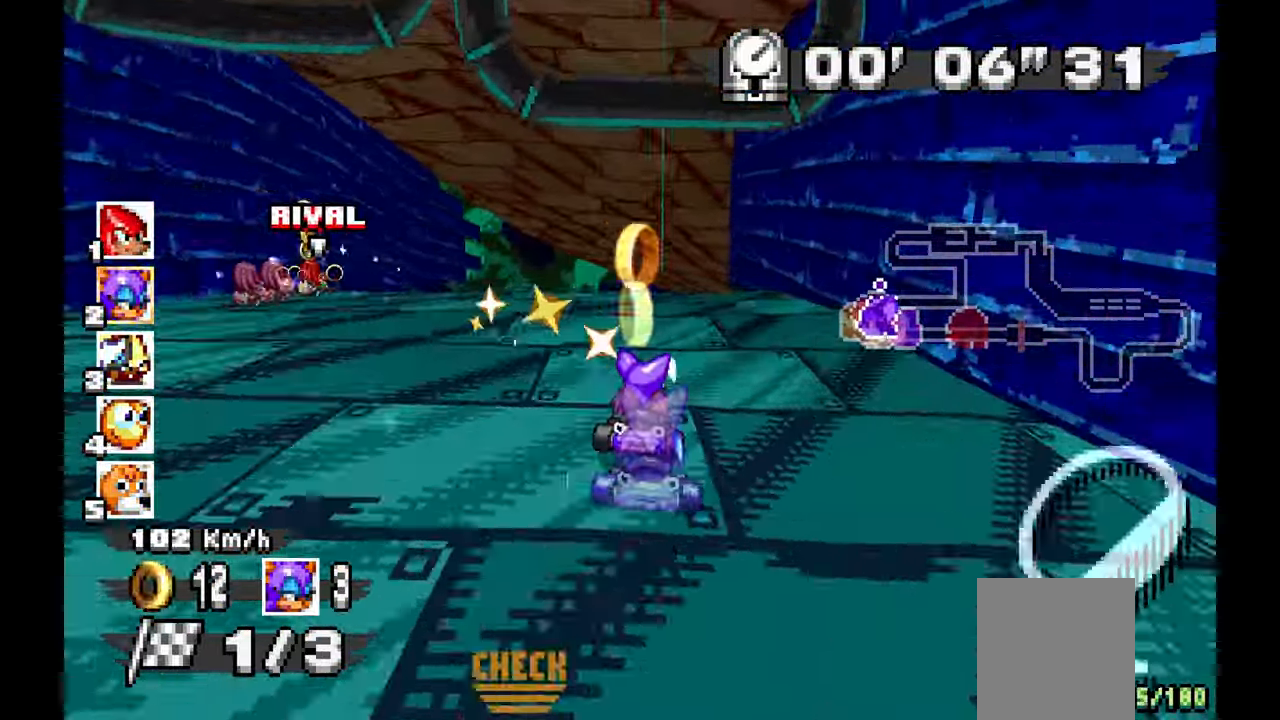
{"dt_ms": 500, "buttons": ["A"], "left_stick": "right", "events": [[50, "left_stick", "right"]]}
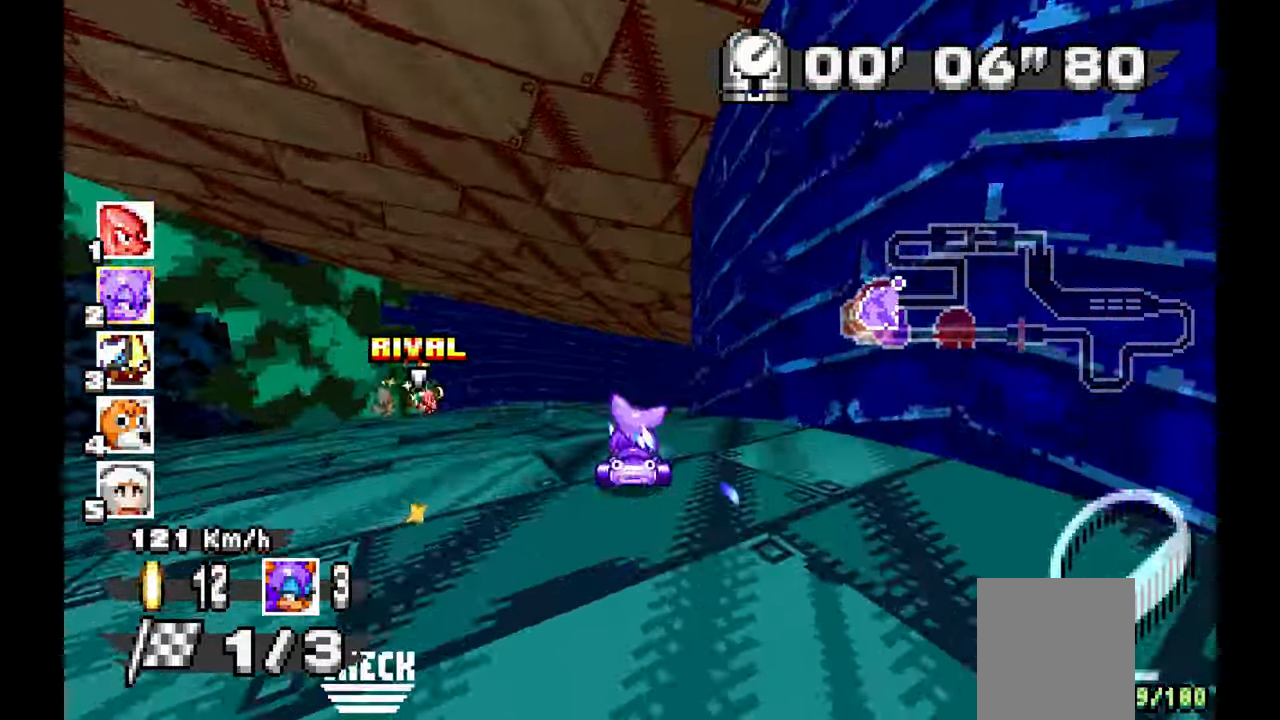
{"dt_ms": 500, "buttons": ["A"], "left_stick": "right", "events": [[17, "left_stick", "center"], [117, "left_stick", "right"]]}
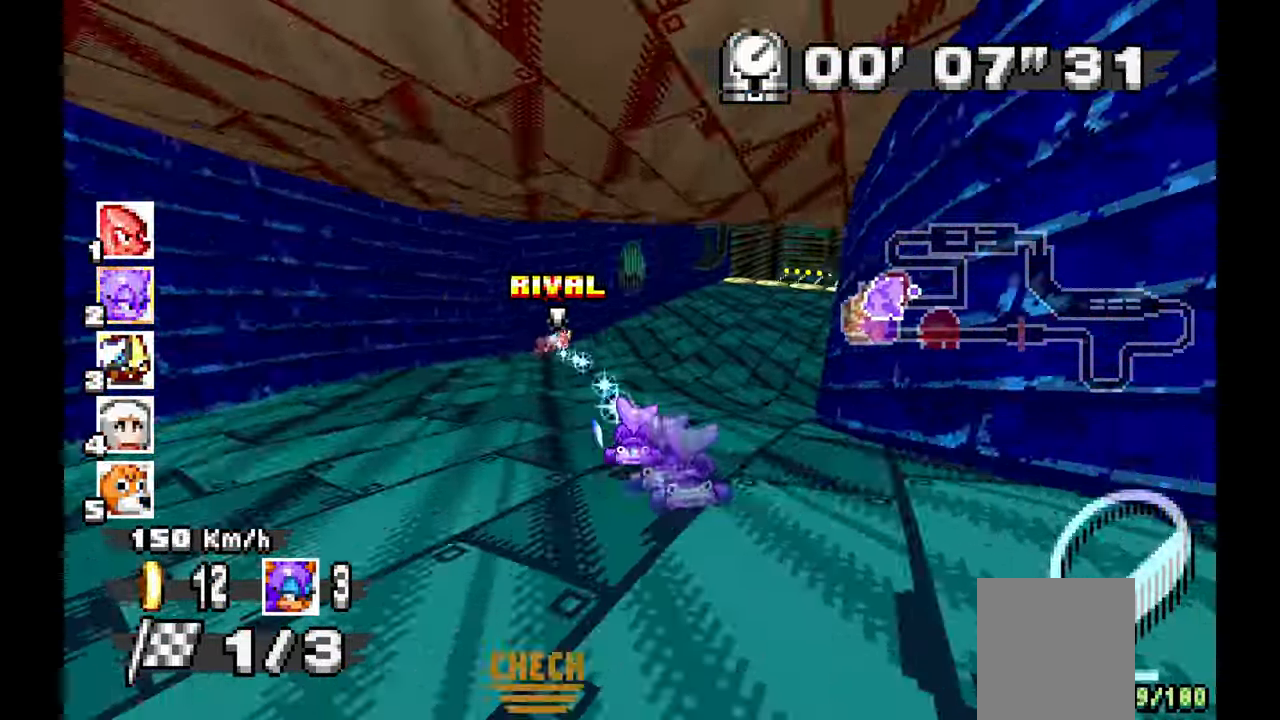
{"dt_ms": 500, "buttons": ["A"], "left_stick": "right", "events": []}
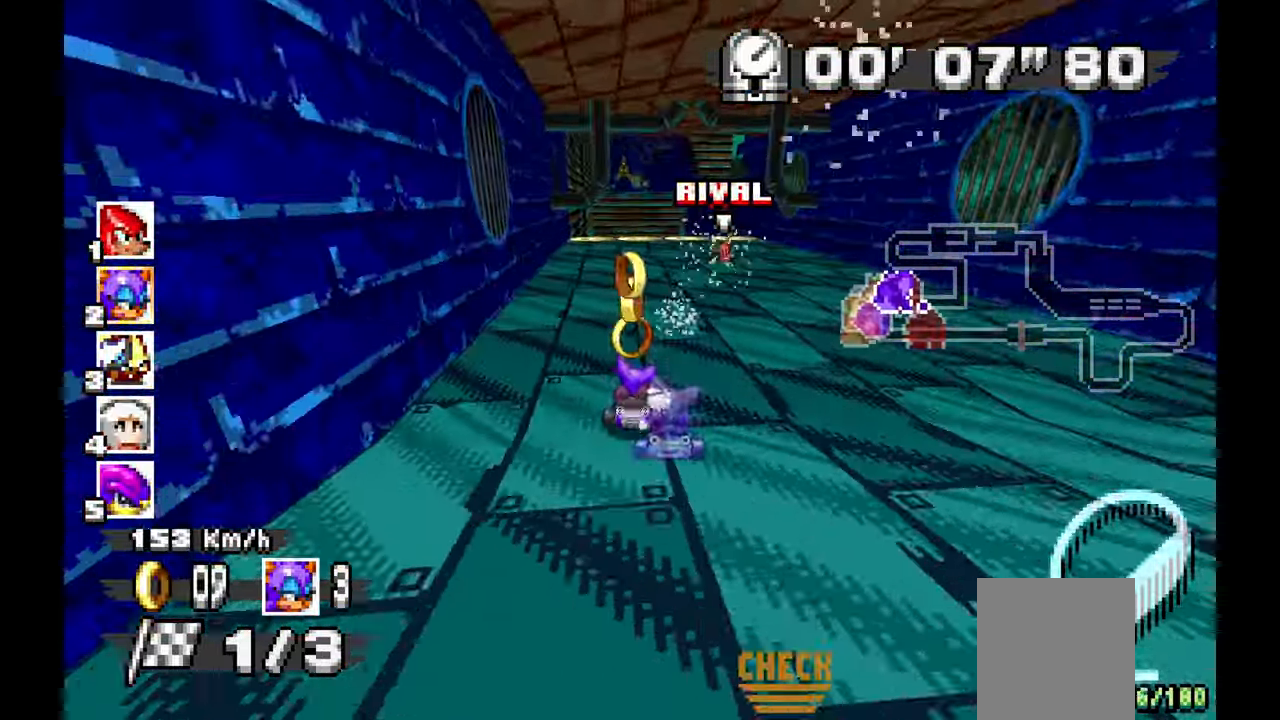
{"dt_ms": 500, "buttons": ["A"], "left_stick": "center", "events": [[17, "left_stick", "center"], [317, "left_stick", "up-left"], [500, "left_stick", "center"]]}